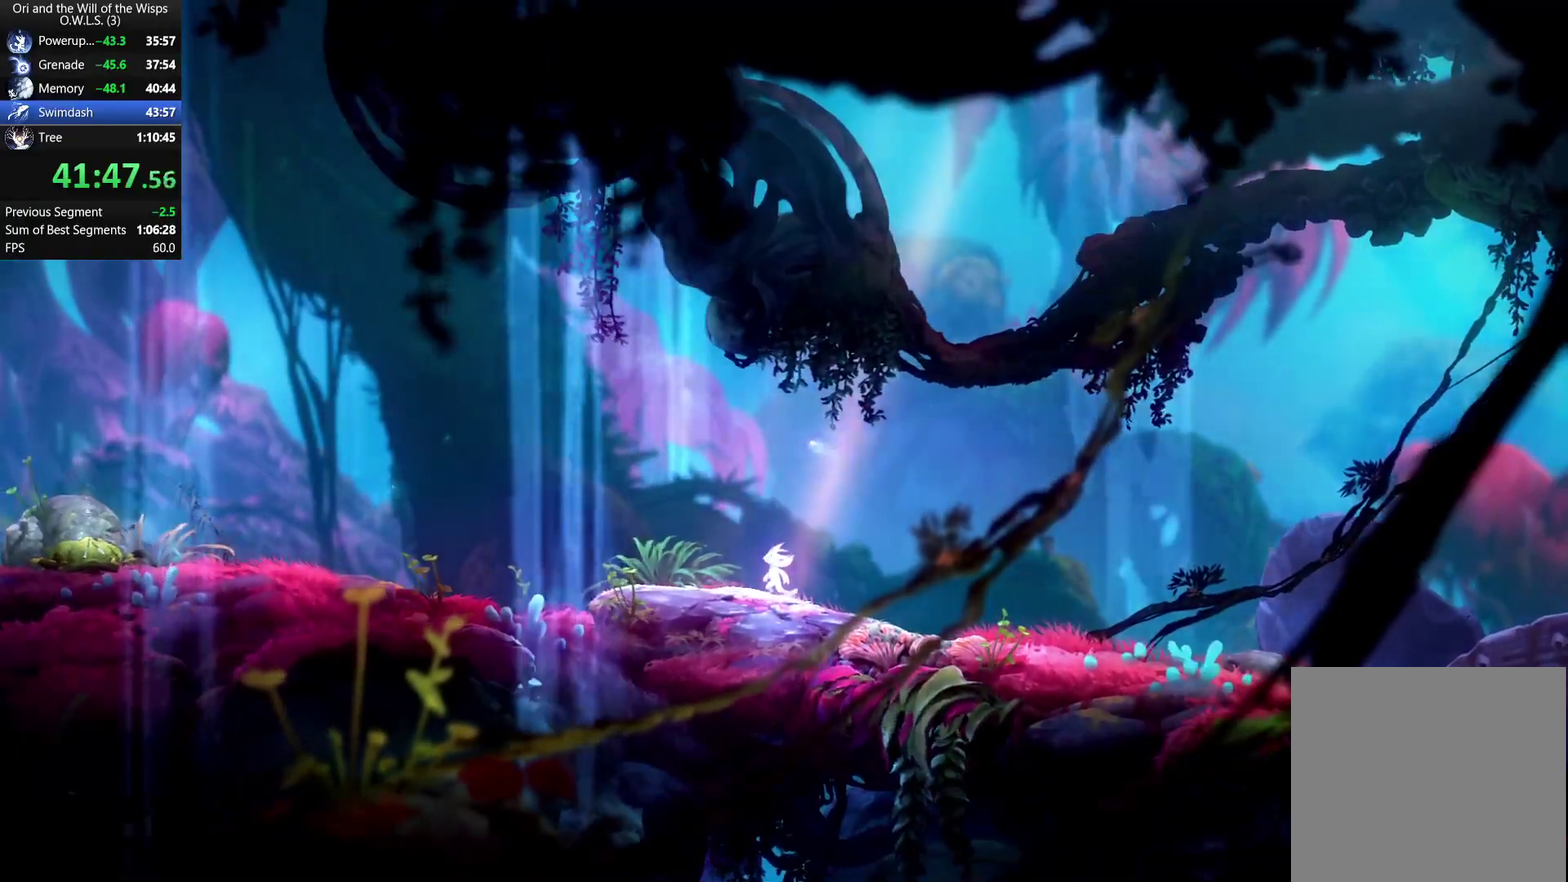
Gameplay with a controller (Xbox layout); each line is a JSON object with the inputs held at the frame after it. "events" lists button and stick changes between this image and that frame as [ms after this image, input, new state], when the widget could be followed in between.
{"buttons": [], "left_stick": "left", "right_stick": "center", "events": []}
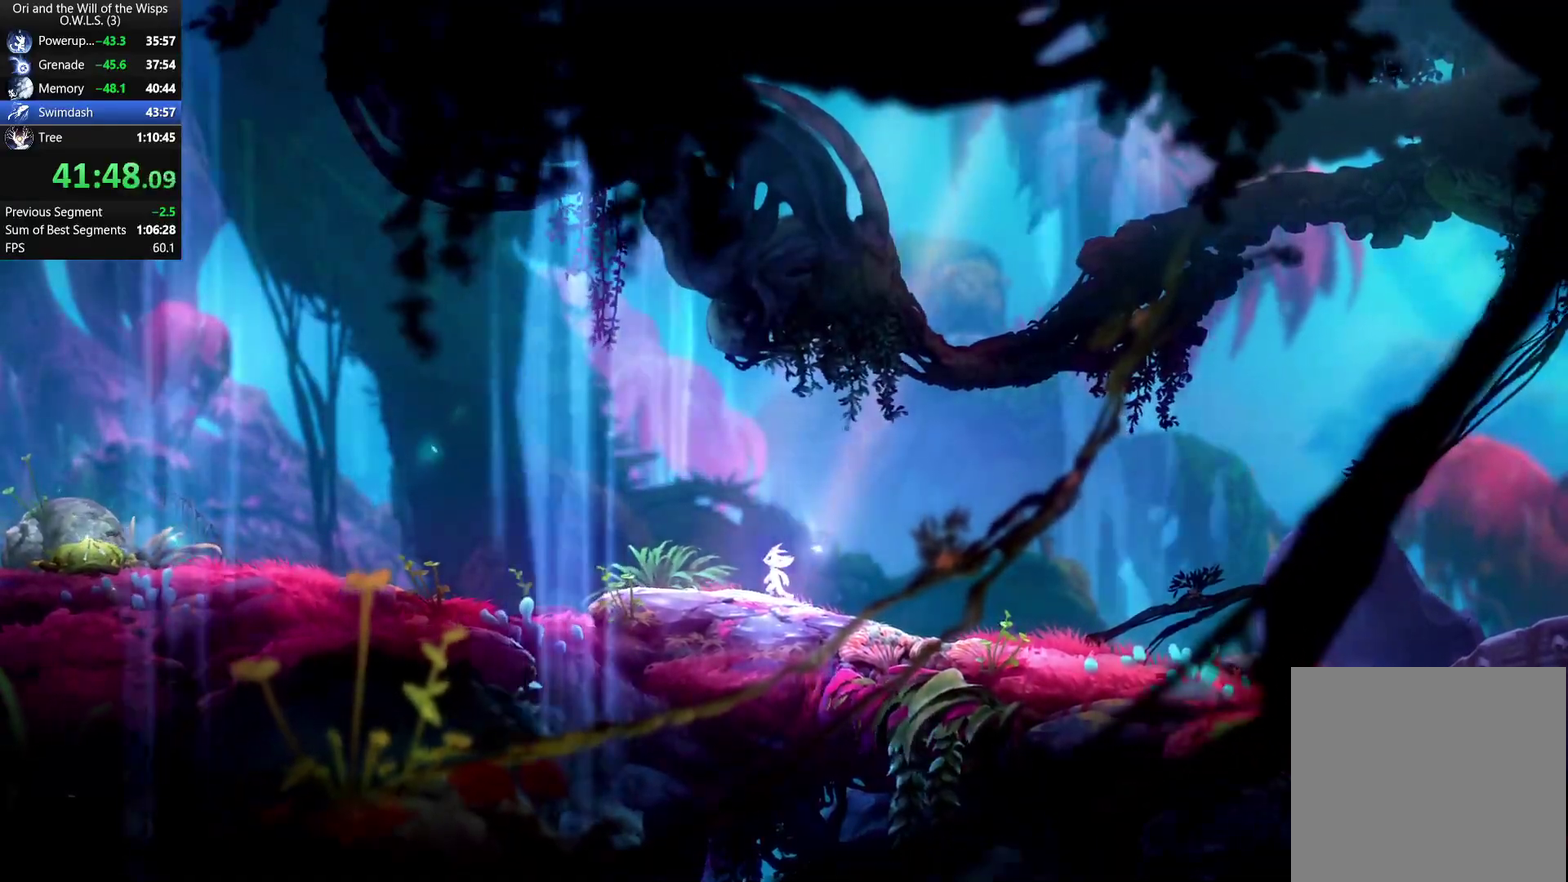
{"buttons": ["A", "R1"], "left_stick": "left", "right_stick": "center", "events": [[350, "R1", "down"], [467, "A", "down"]]}
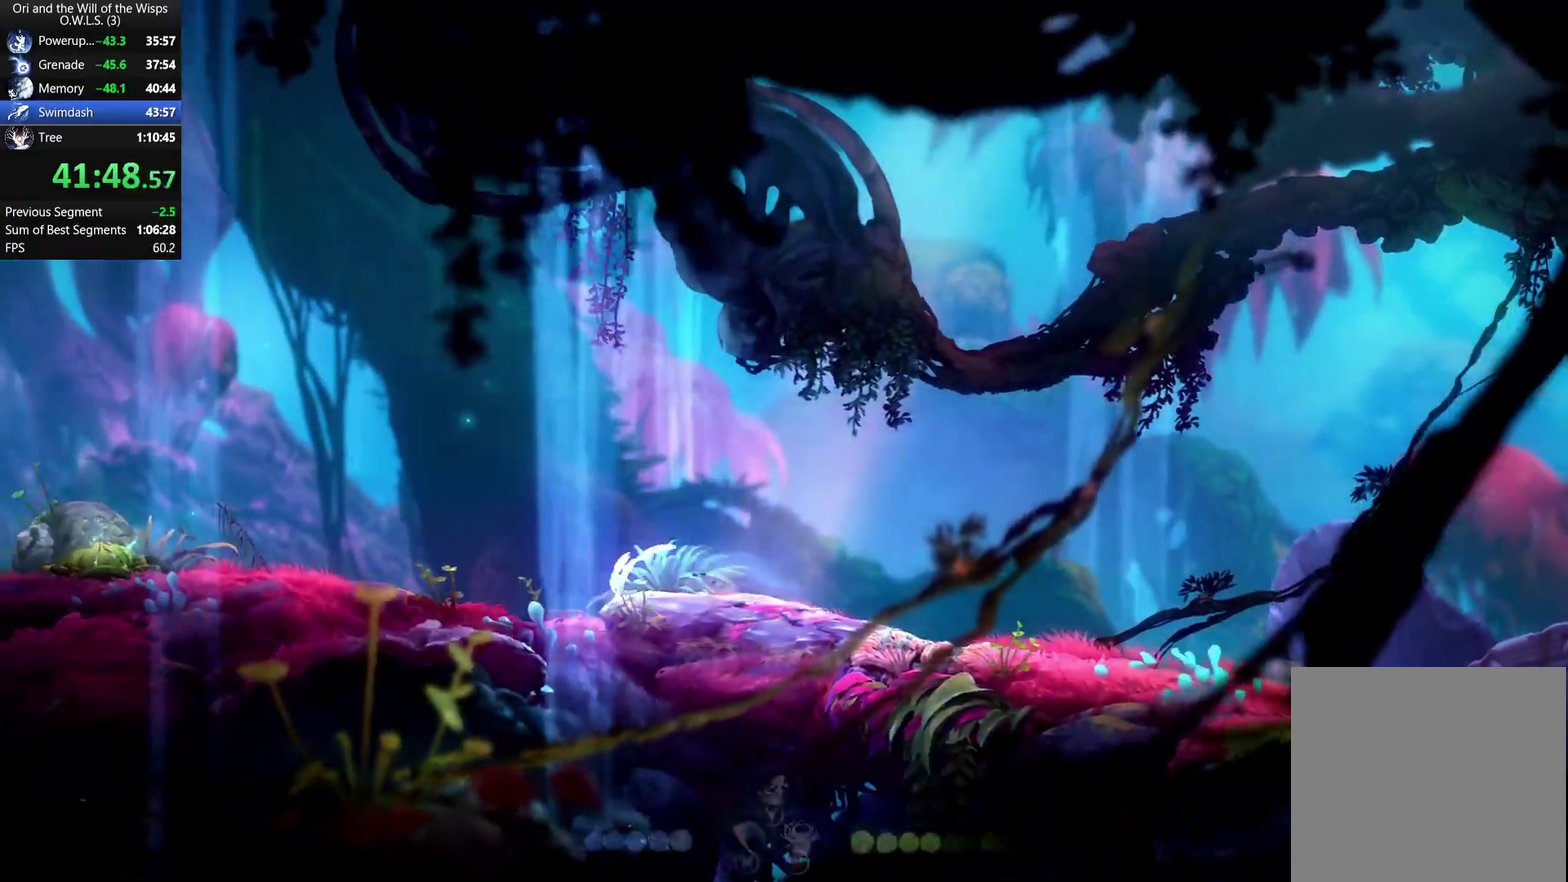
{"buttons": ["R1"], "left_stick": "left", "right_stick": "center", "events": [[17, "R1", "up"], [83, "A", "up"], [117, "Y", "down"], [217, "Y", "up"], [483, "R1", "down"]]}
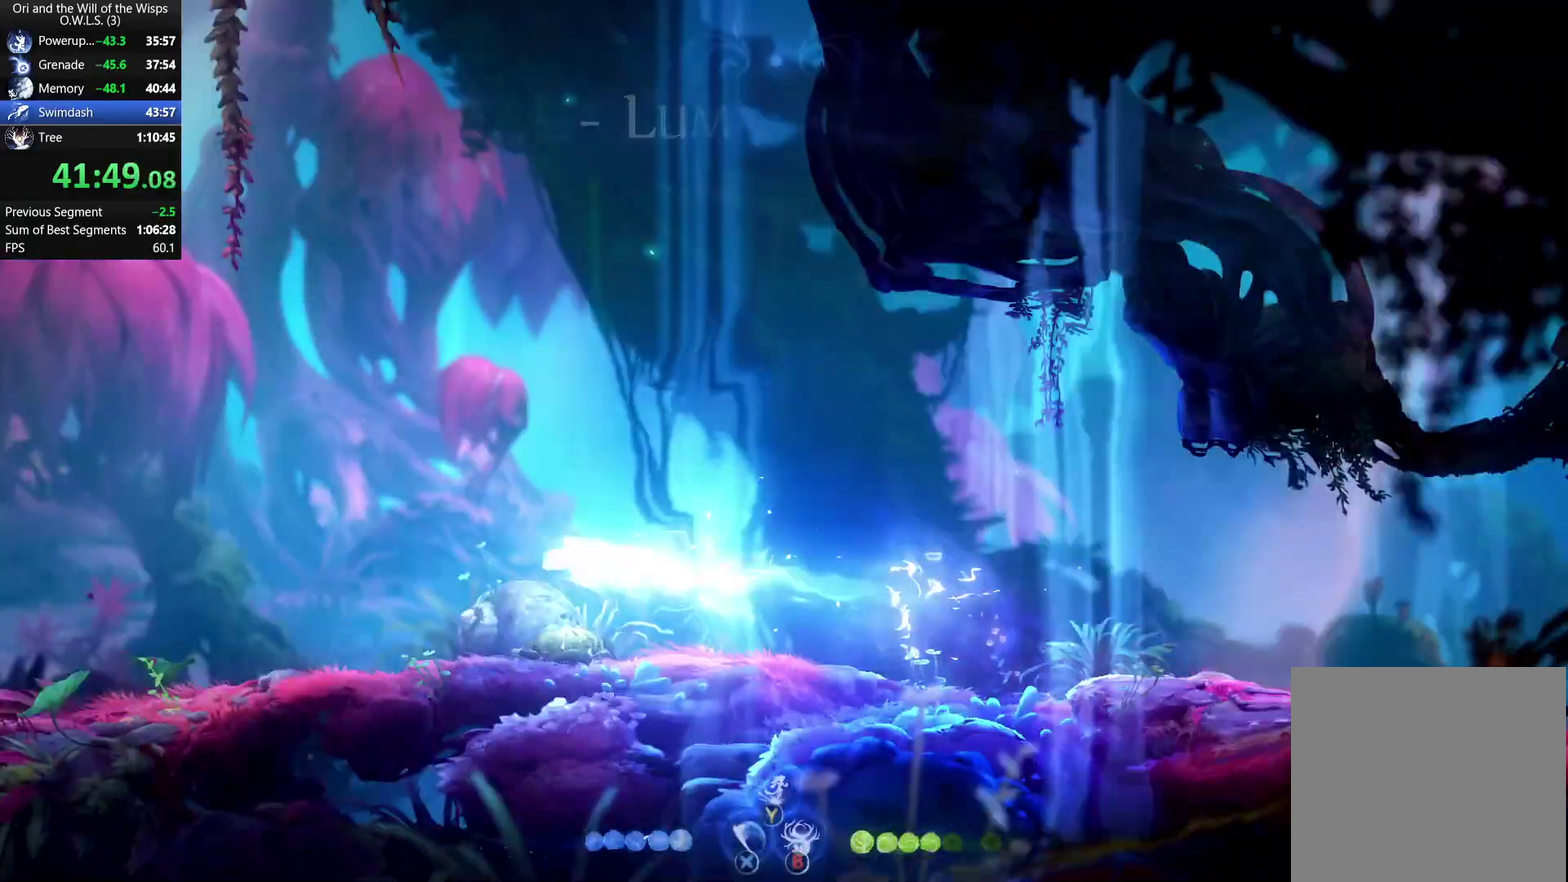
{"buttons": [], "left_stick": "left", "right_stick": "center", "events": [[117, "R1", "up"]]}
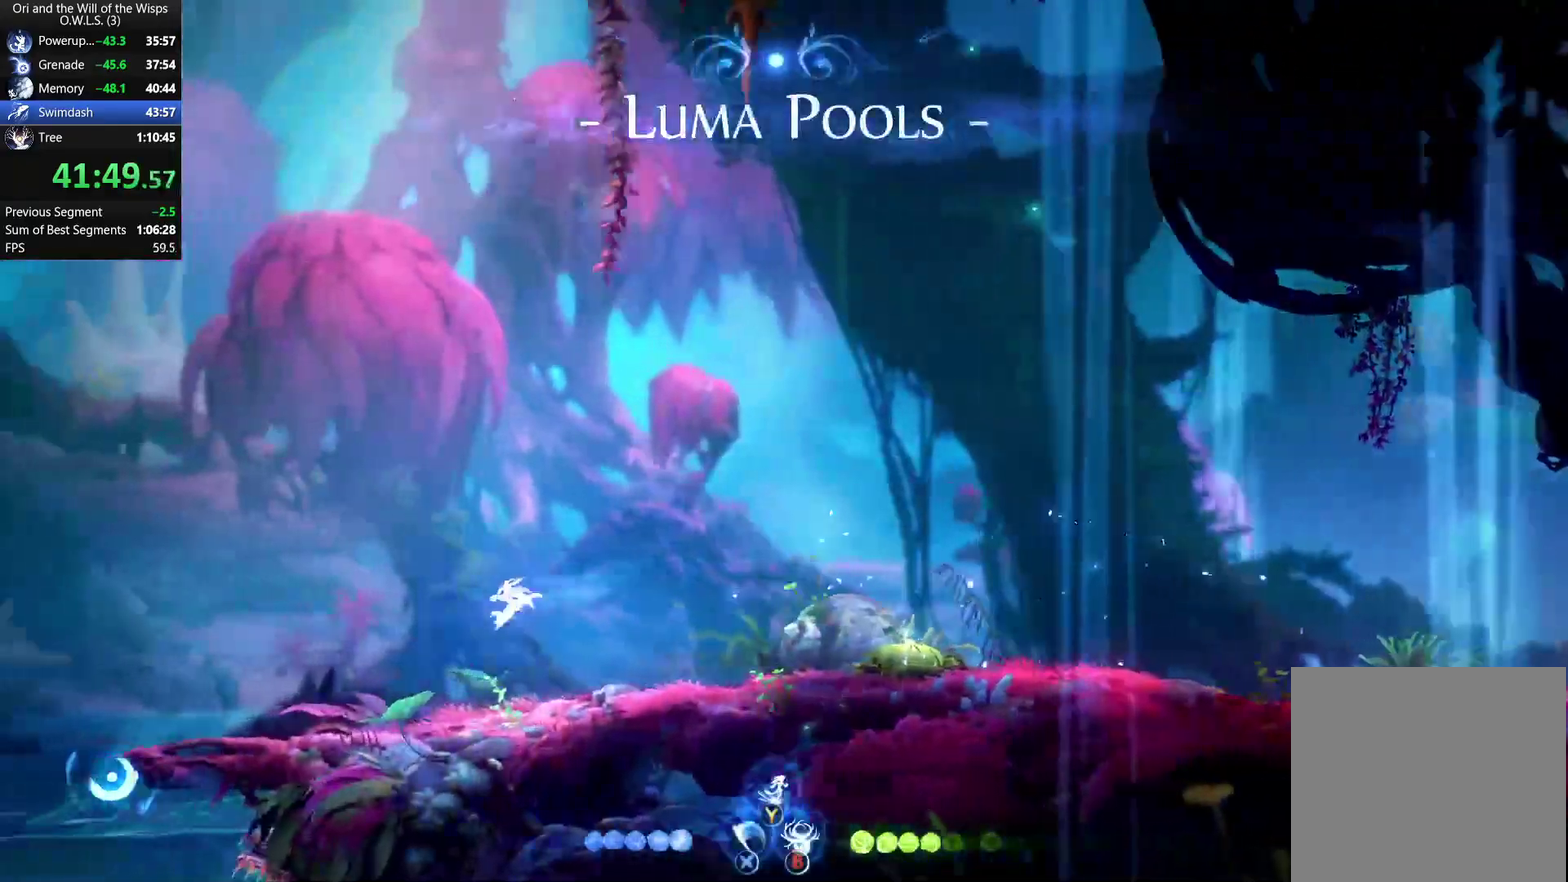
{"buttons": [], "left_stick": "up-left", "right_stick": "center", "events": [[400, "A", "down"], [467, "left_stick", "up-left"], [483, "A", "up"]]}
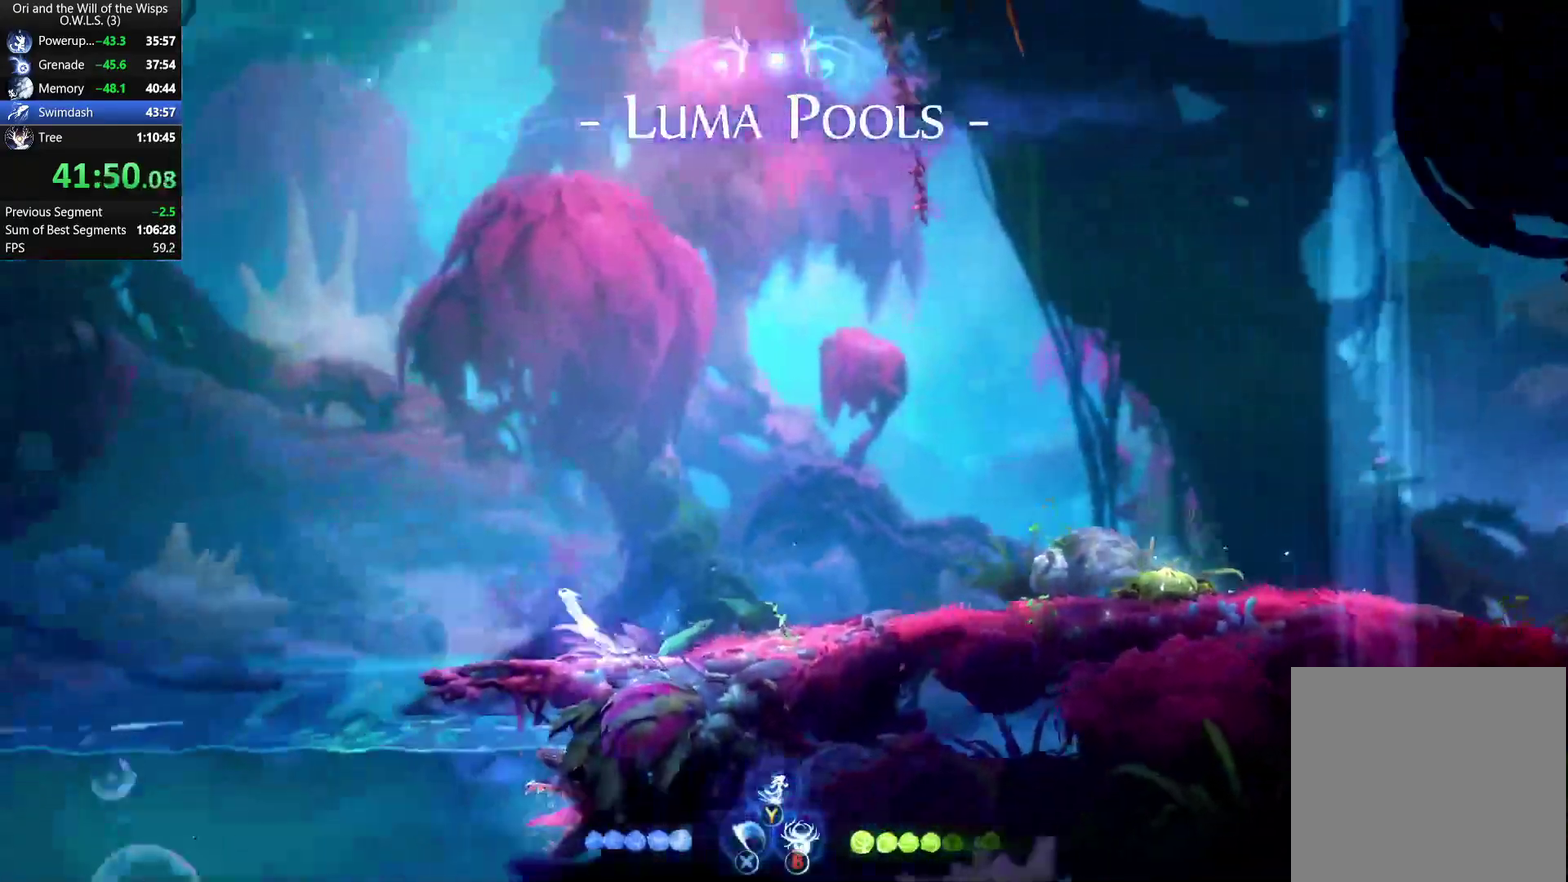
{"buttons": [], "left_stick": "up-left", "right_stick": "center", "events": [[50, "Y", "down"], [100, "Y", "up"]]}
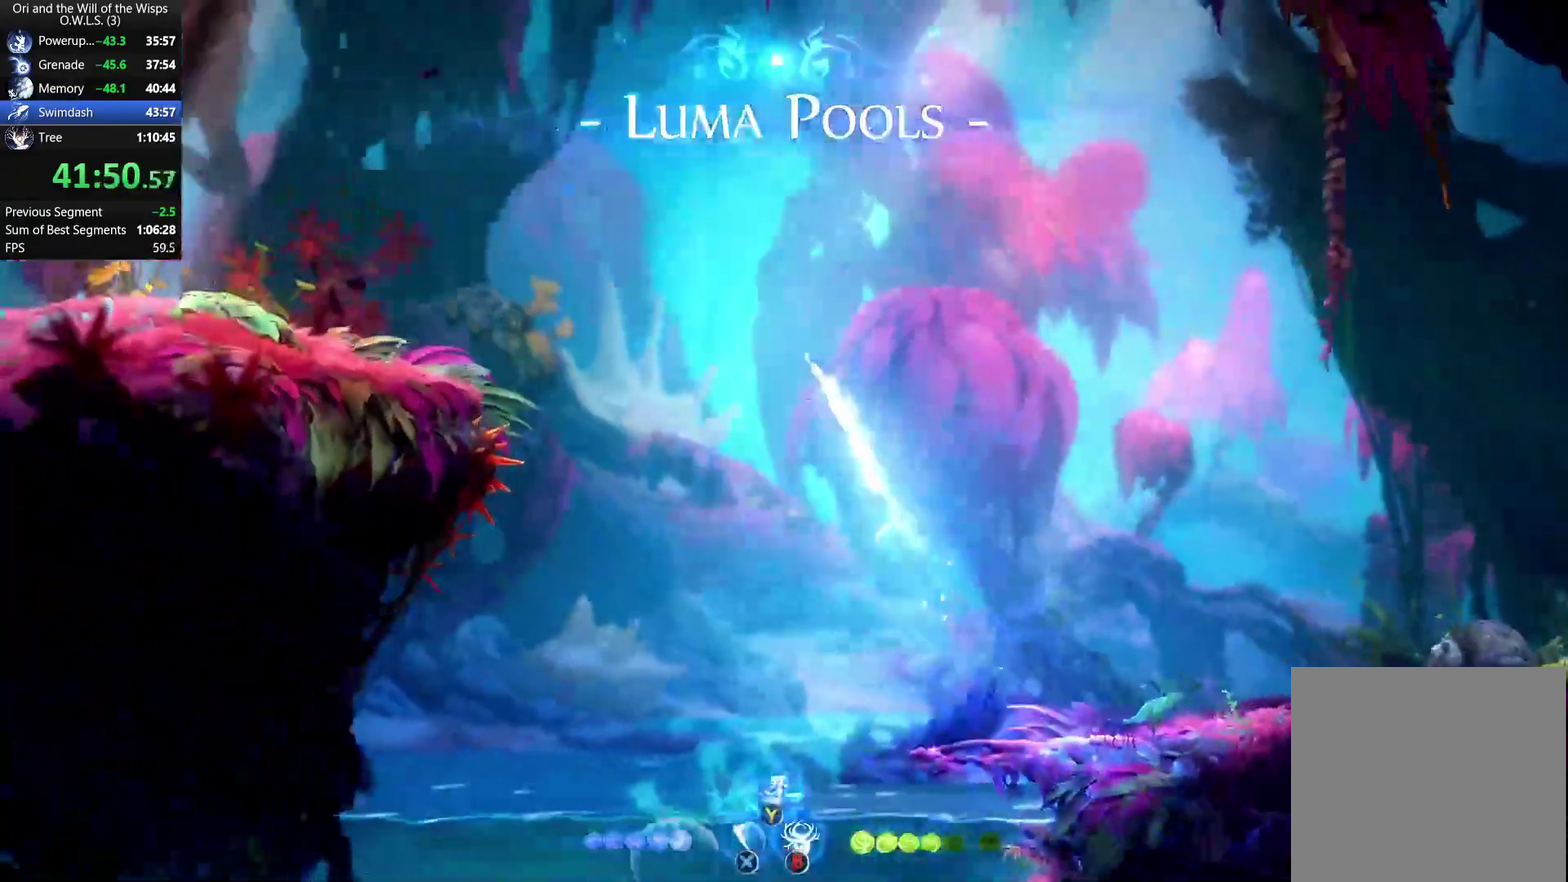
{"buttons": [], "left_stick": "left", "right_stick": "center", "events": [[67, "left_stick", "left"], [267, "R1", "down"], [483, "R1", "up"]]}
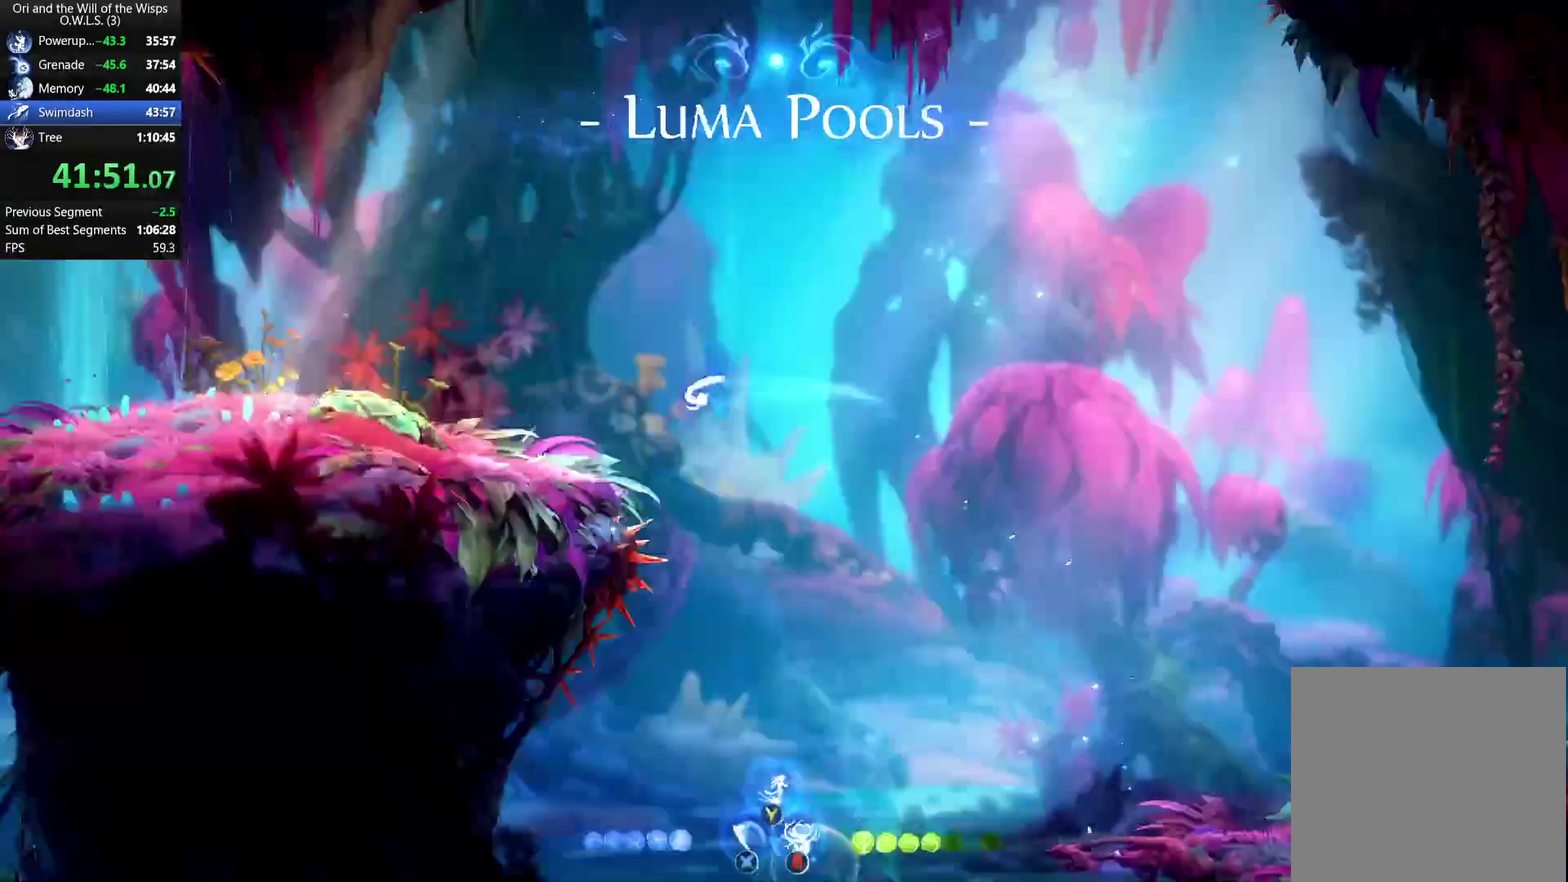
{"buttons": ["R1"], "left_stick": "left", "right_stick": "center", "events": [[450, "R1", "down"]]}
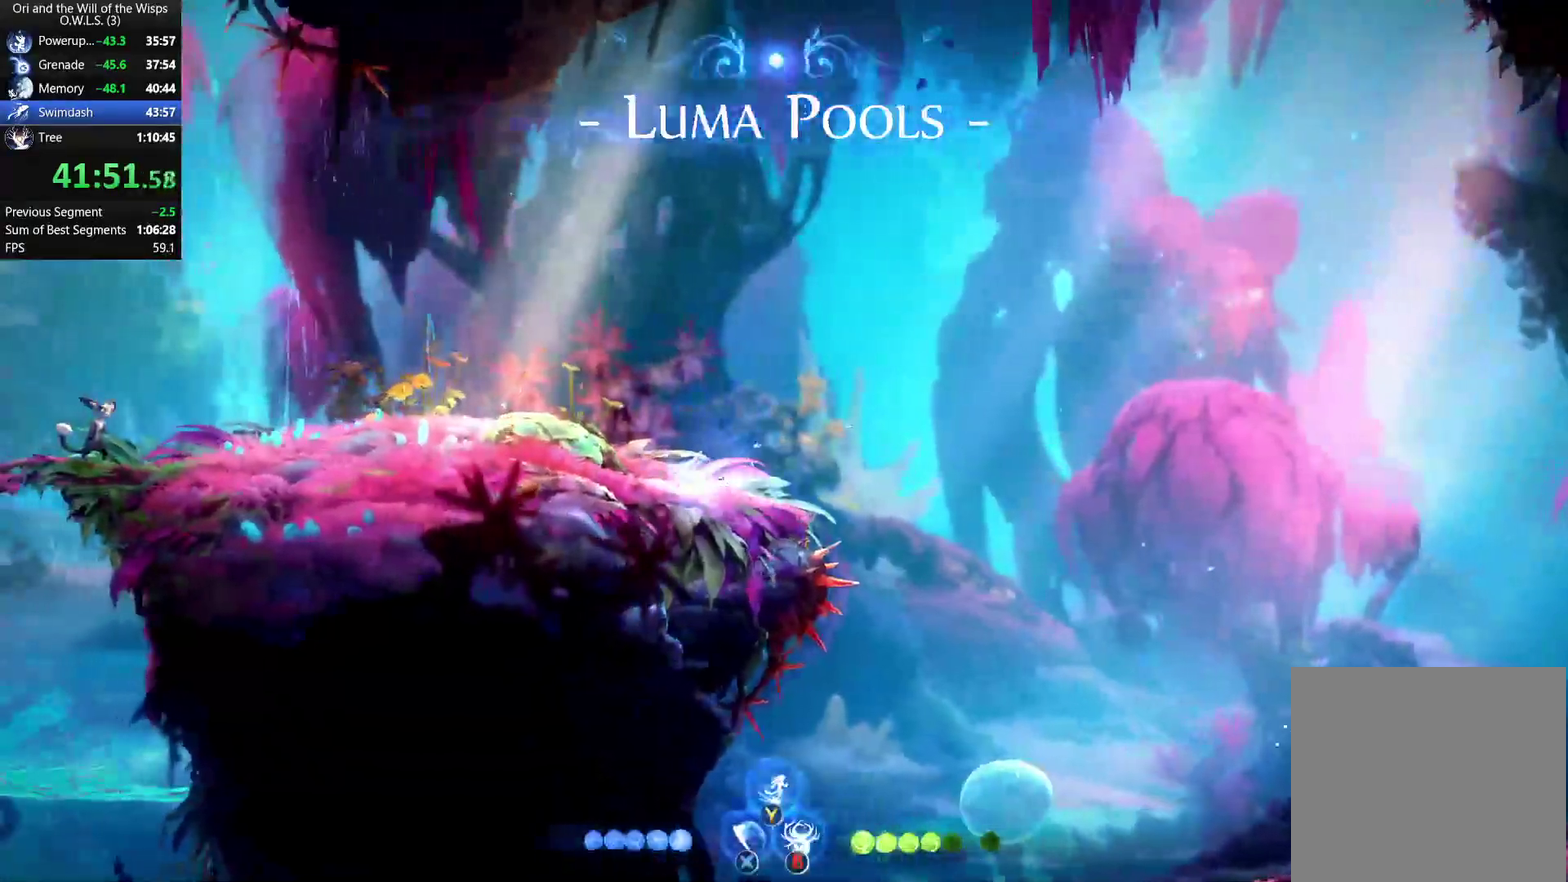
{"buttons": [], "left_stick": "left", "right_stick": "center", "events": [[17, "R1", "up"], [33, "A", "down"], [67, "R1", "down"], [117, "A", "up"], [183, "R1", "up"]]}
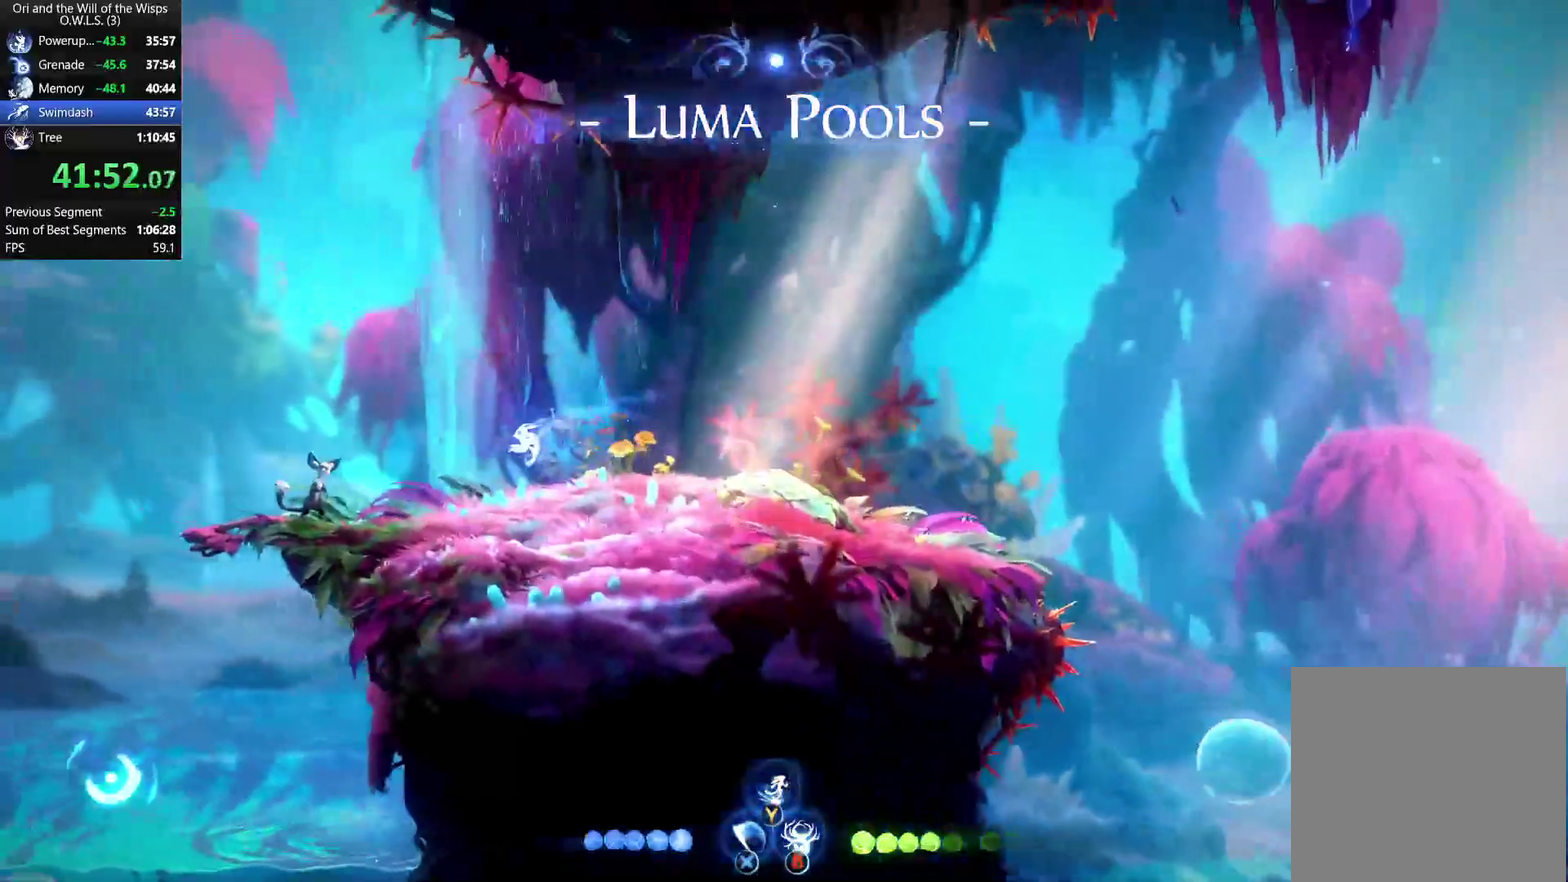
{"buttons": ["A"], "left_stick": "left", "right_stick": "center", "events": [[233, "A", "down"], [400, "A", "up"], [467, "A", "down"]]}
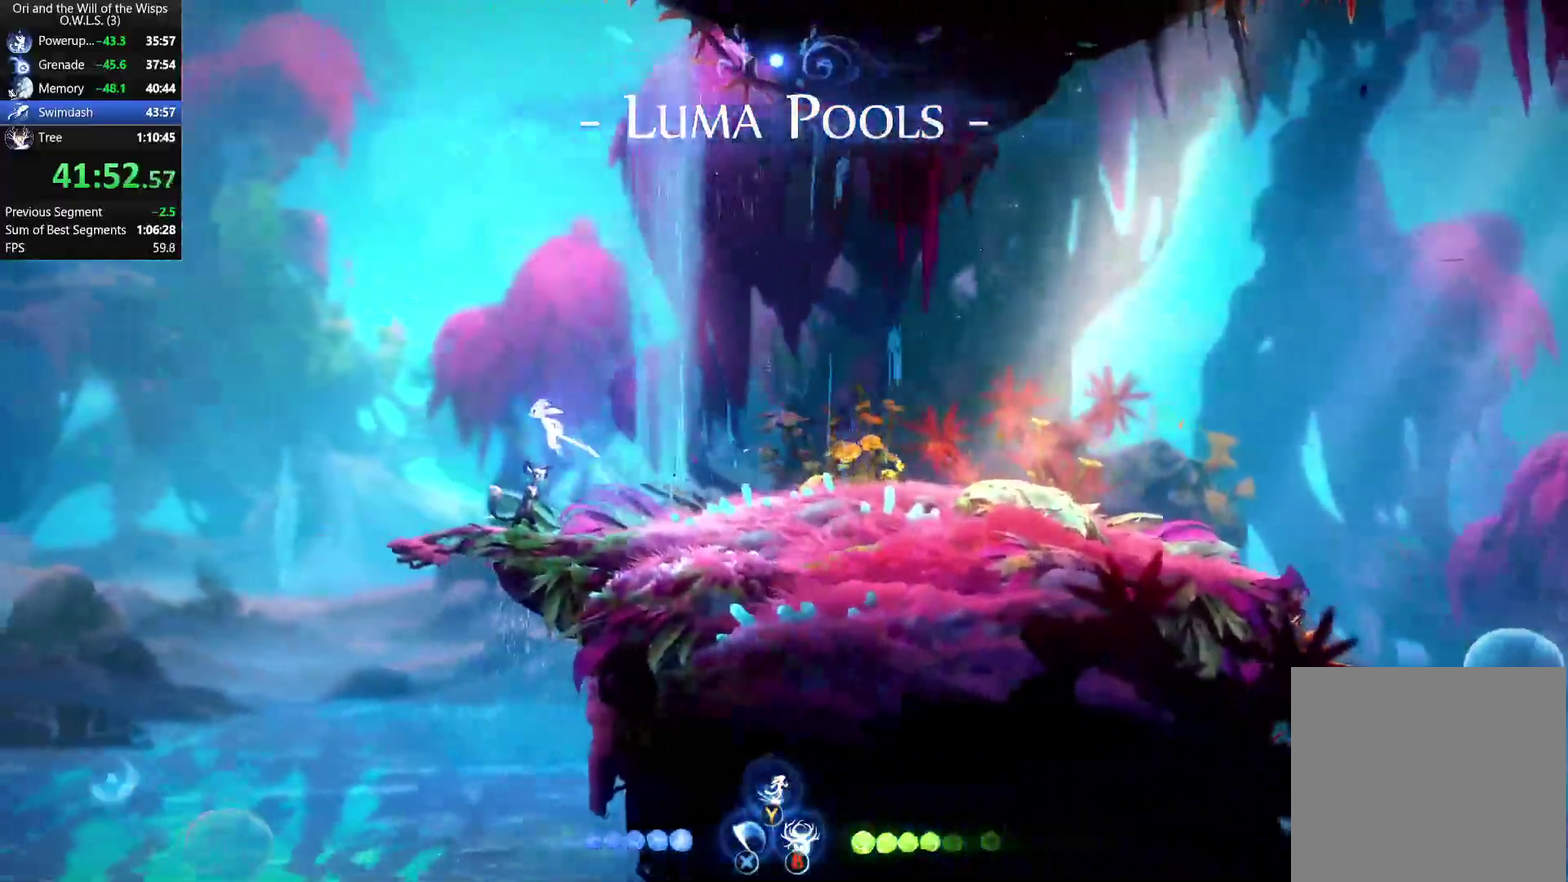
{"buttons": [], "left_stick": "up-left", "right_stick": "center", "events": [[67, "A", "up"], [83, "left_stick", "up-left"], [133, "Y", "down"], [200, "Y", "up"]]}
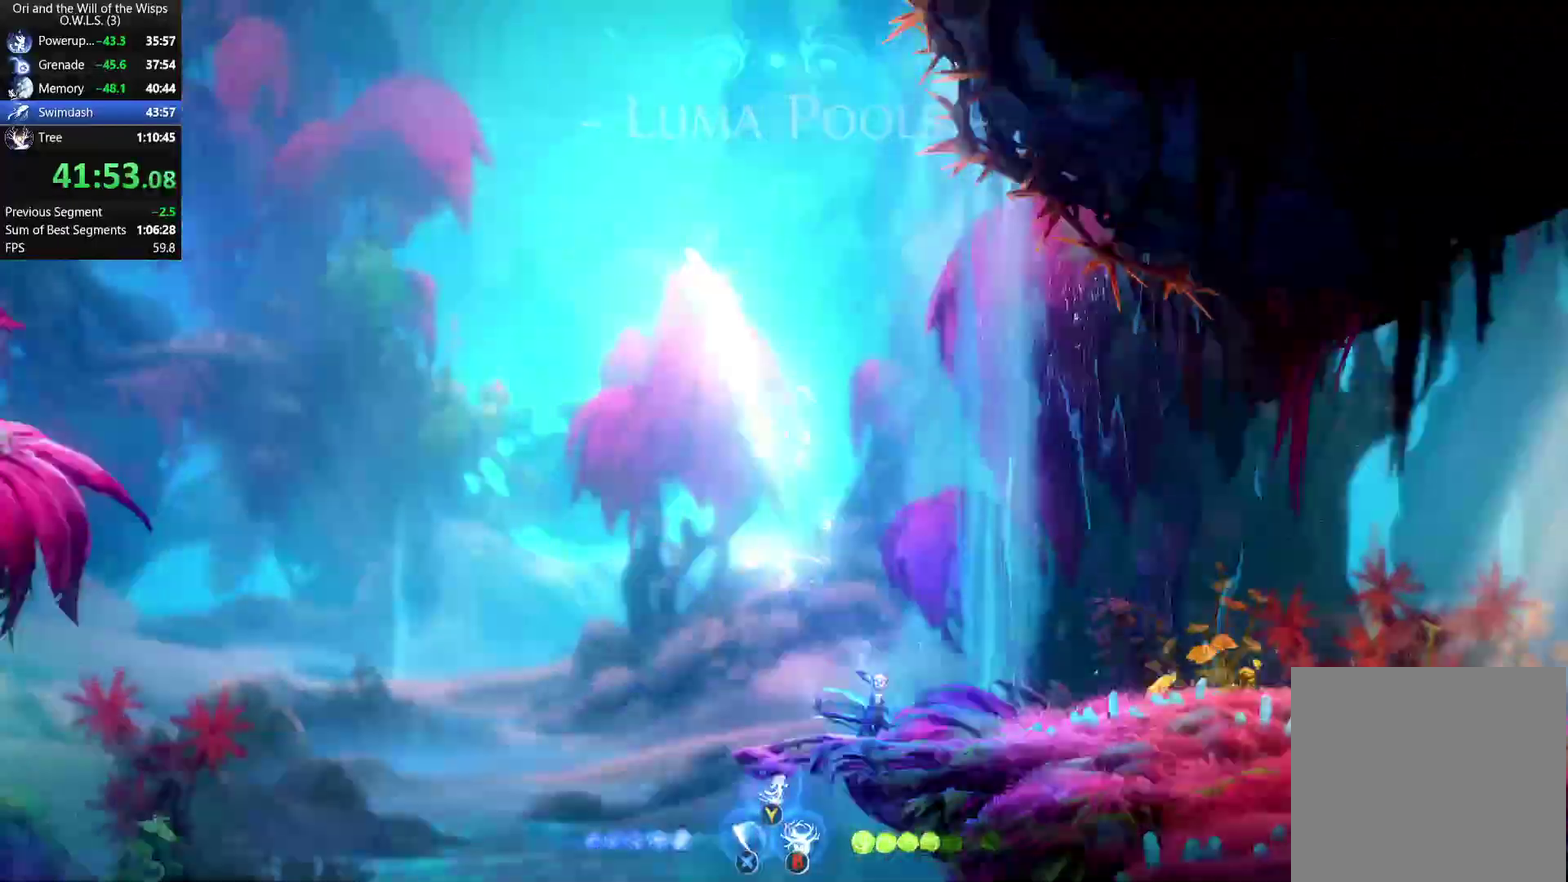
{"buttons": [], "left_stick": "left", "right_stick": "center", "events": [[417, "left_stick", "left"]]}
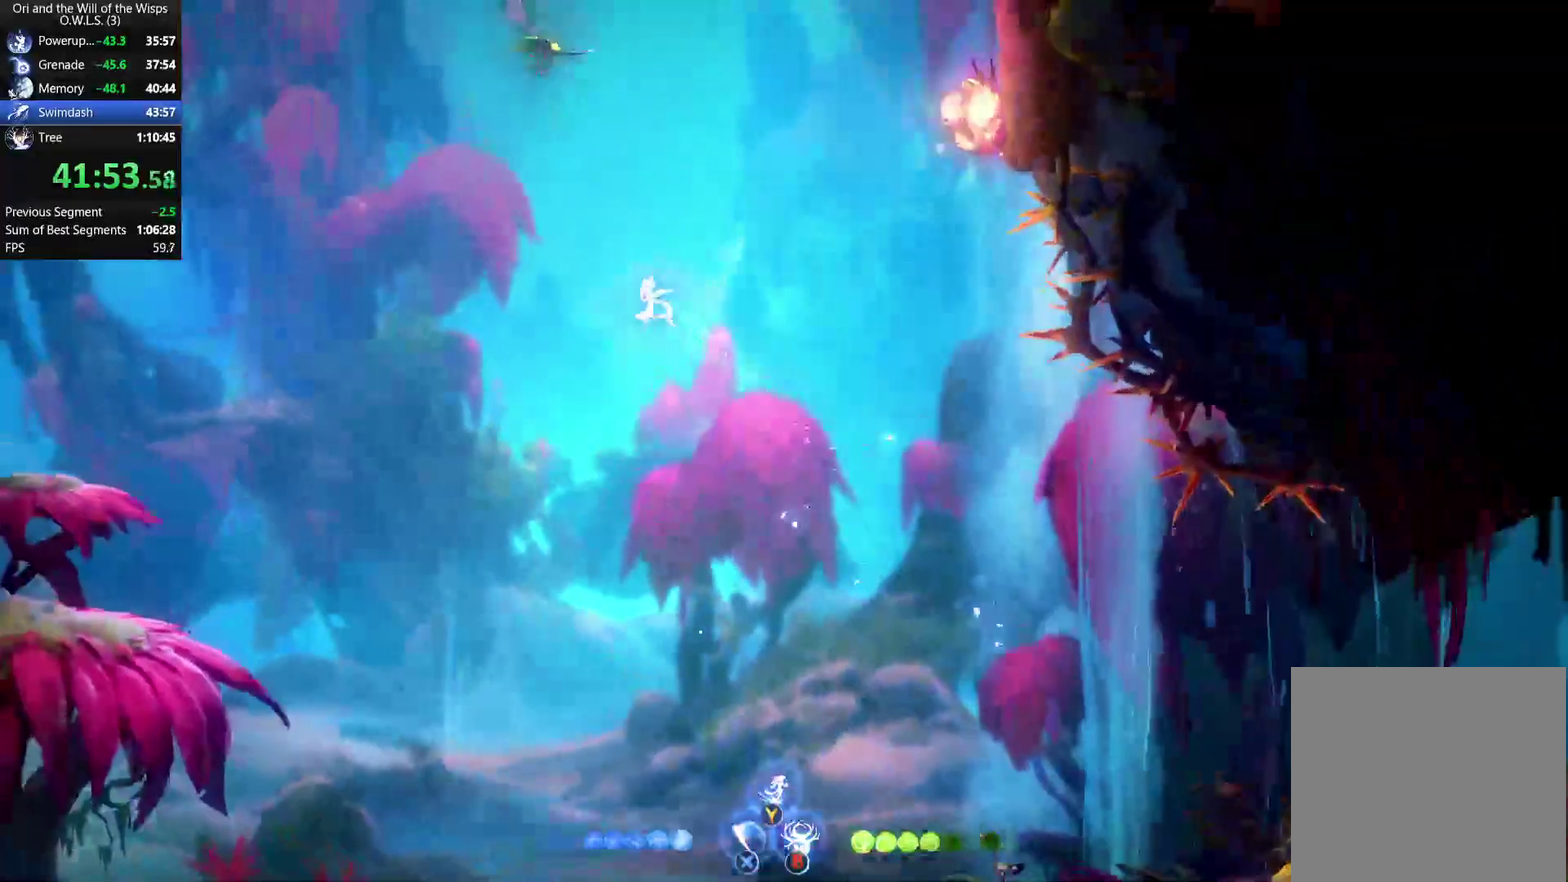
{"buttons": [], "left_stick": "left", "right_stick": "center", "events": [[350, "left_stick", "up-left"], [483, "left_stick", "left"]]}
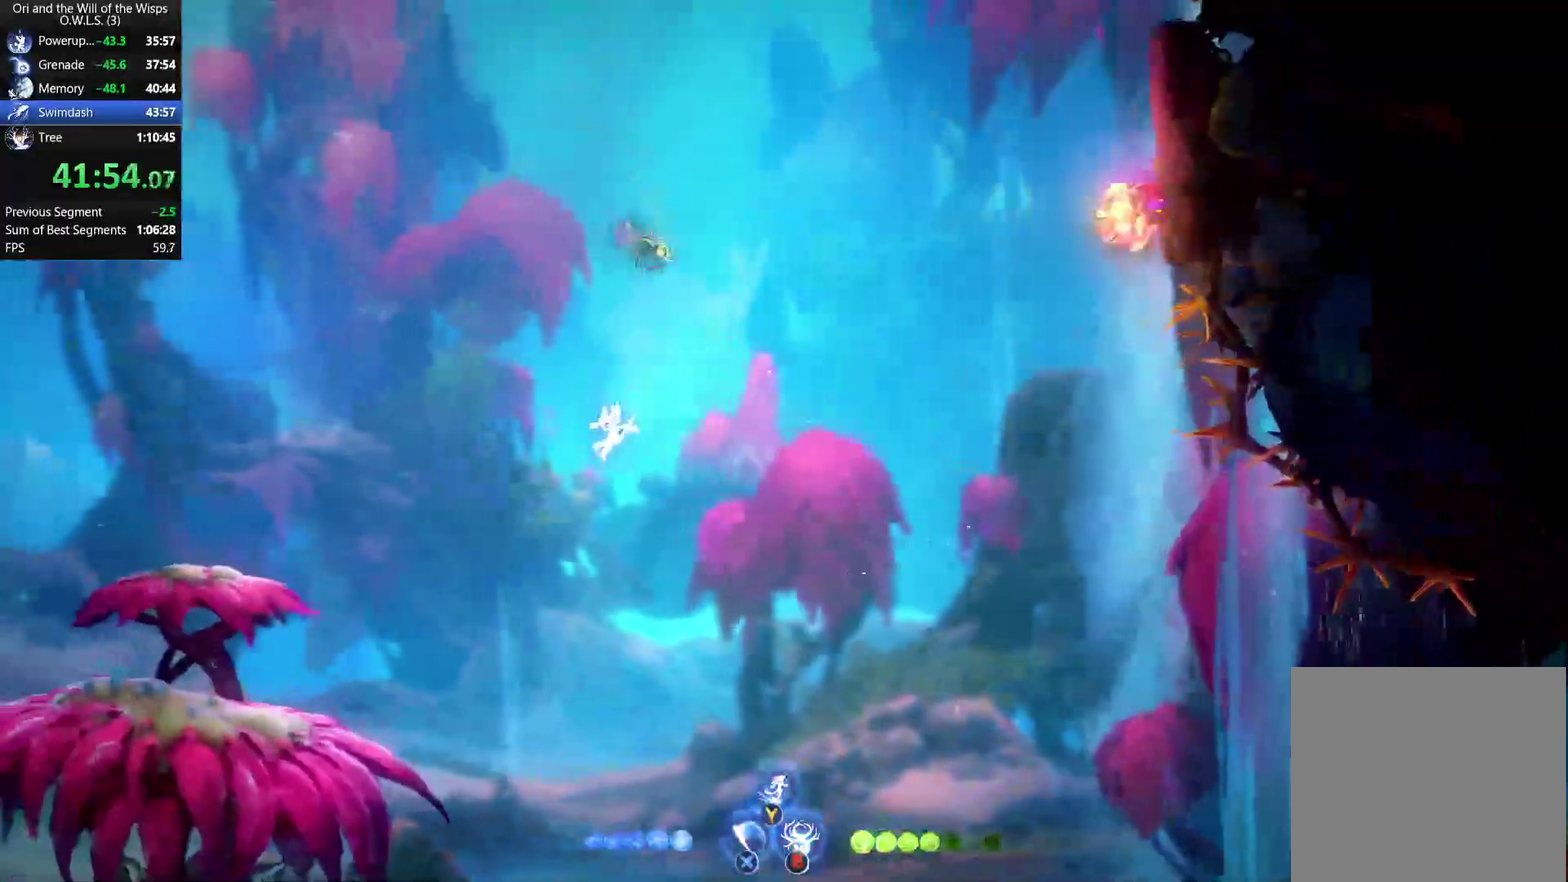
{"buttons": [], "left_stick": "left", "right_stick": "center", "events": [[83, "R1", "down"], [200, "R1", "up"]]}
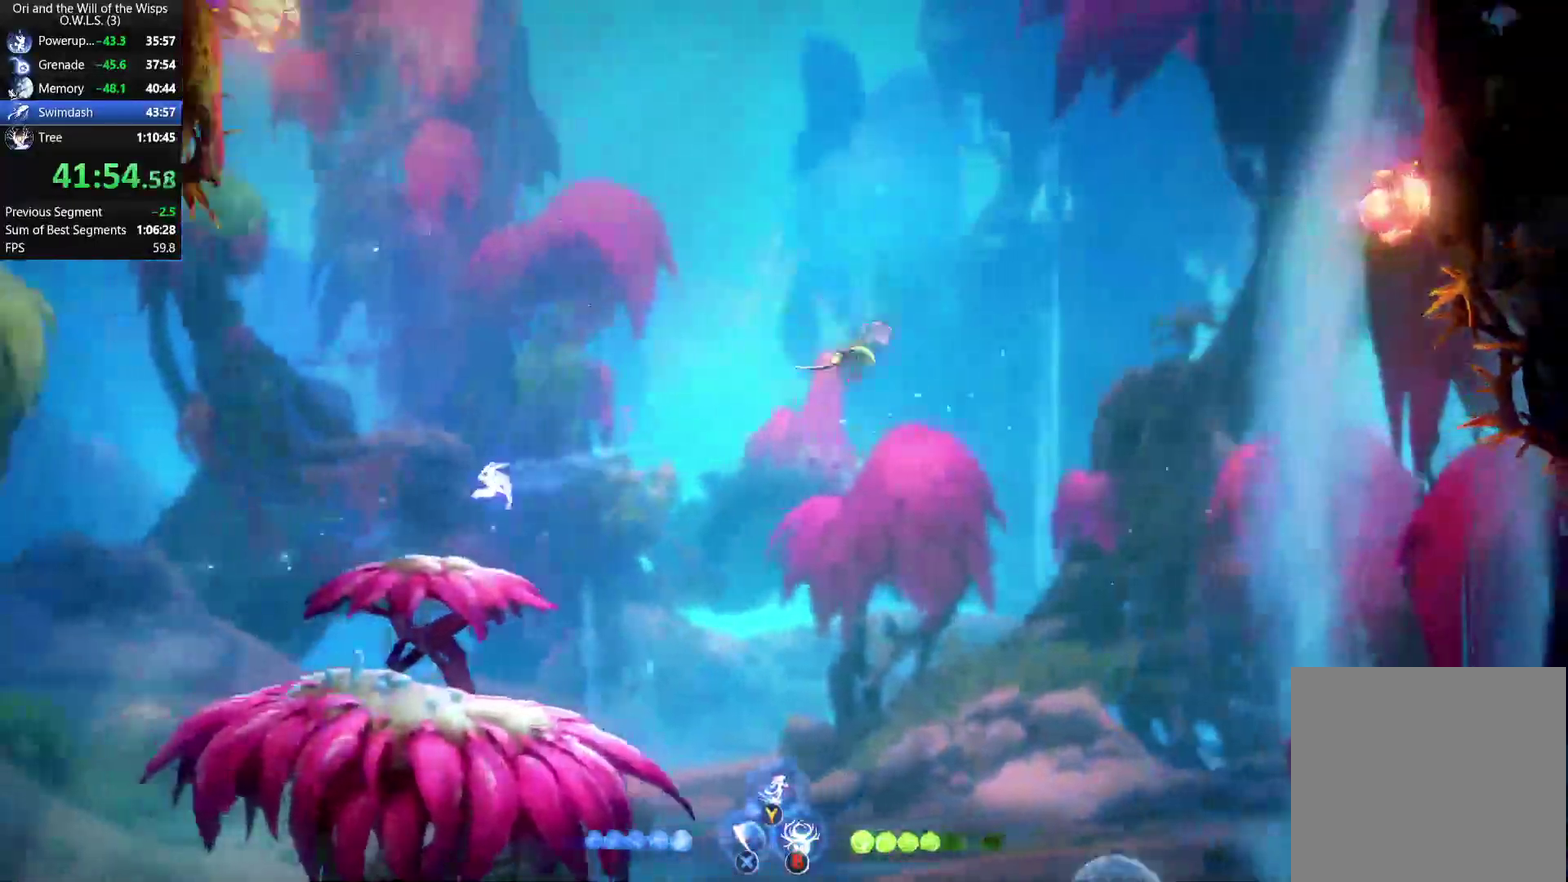
{"buttons": [], "left_stick": "up", "right_stick": "center", "events": [[17, "left_stick", "up-left"], [233, "Y", "down"], [250, "left_stick", "up"], [350, "Y", "up"]]}
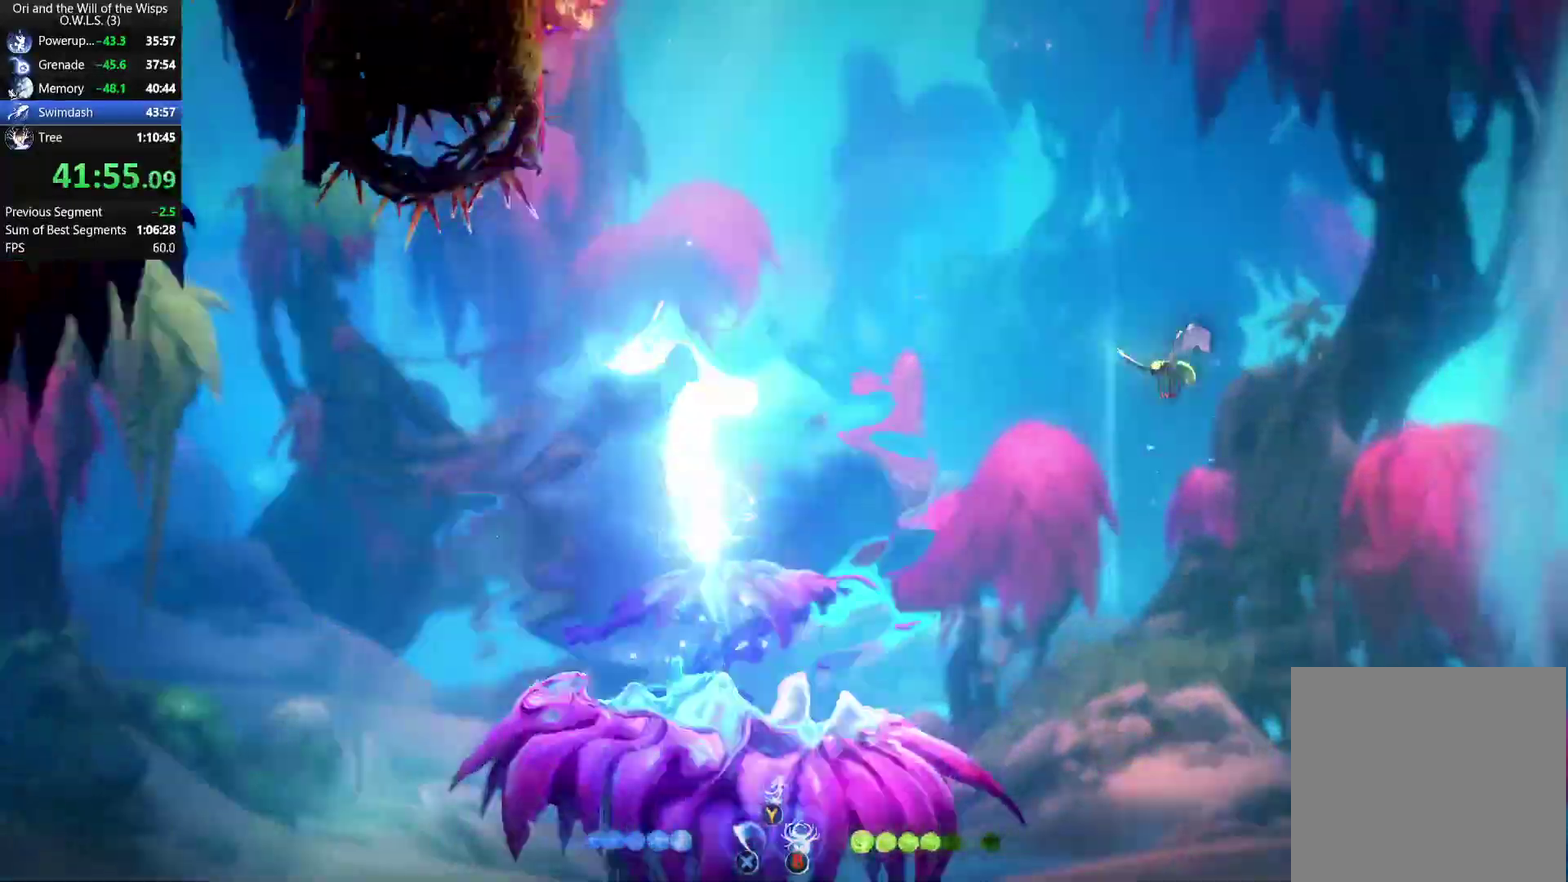
{"buttons": ["L1"], "left_stick": "up", "right_stick": "center", "events": [[133, "left_stick", "up-left"], [317, "L1", "down"], [367, "left_stick", "up"]]}
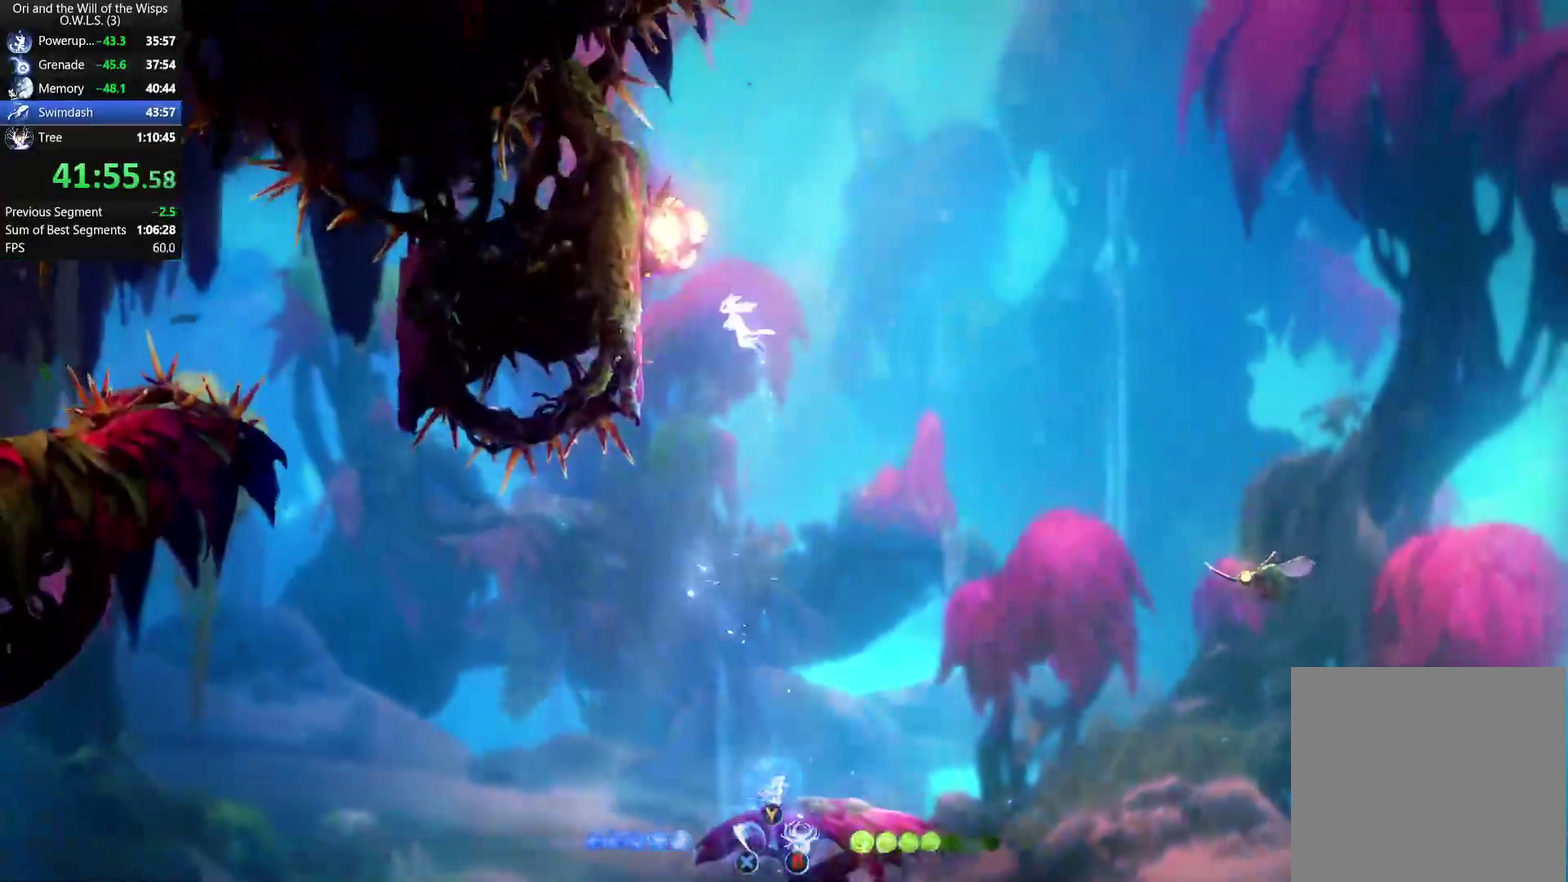
{"buttons": ["L1"], "left_stick": "up-right", "right_stick": "center", "events": [[83, "left_stick", "up-right"], [183, "L1", "up"], [367, "L1", "down"]]}
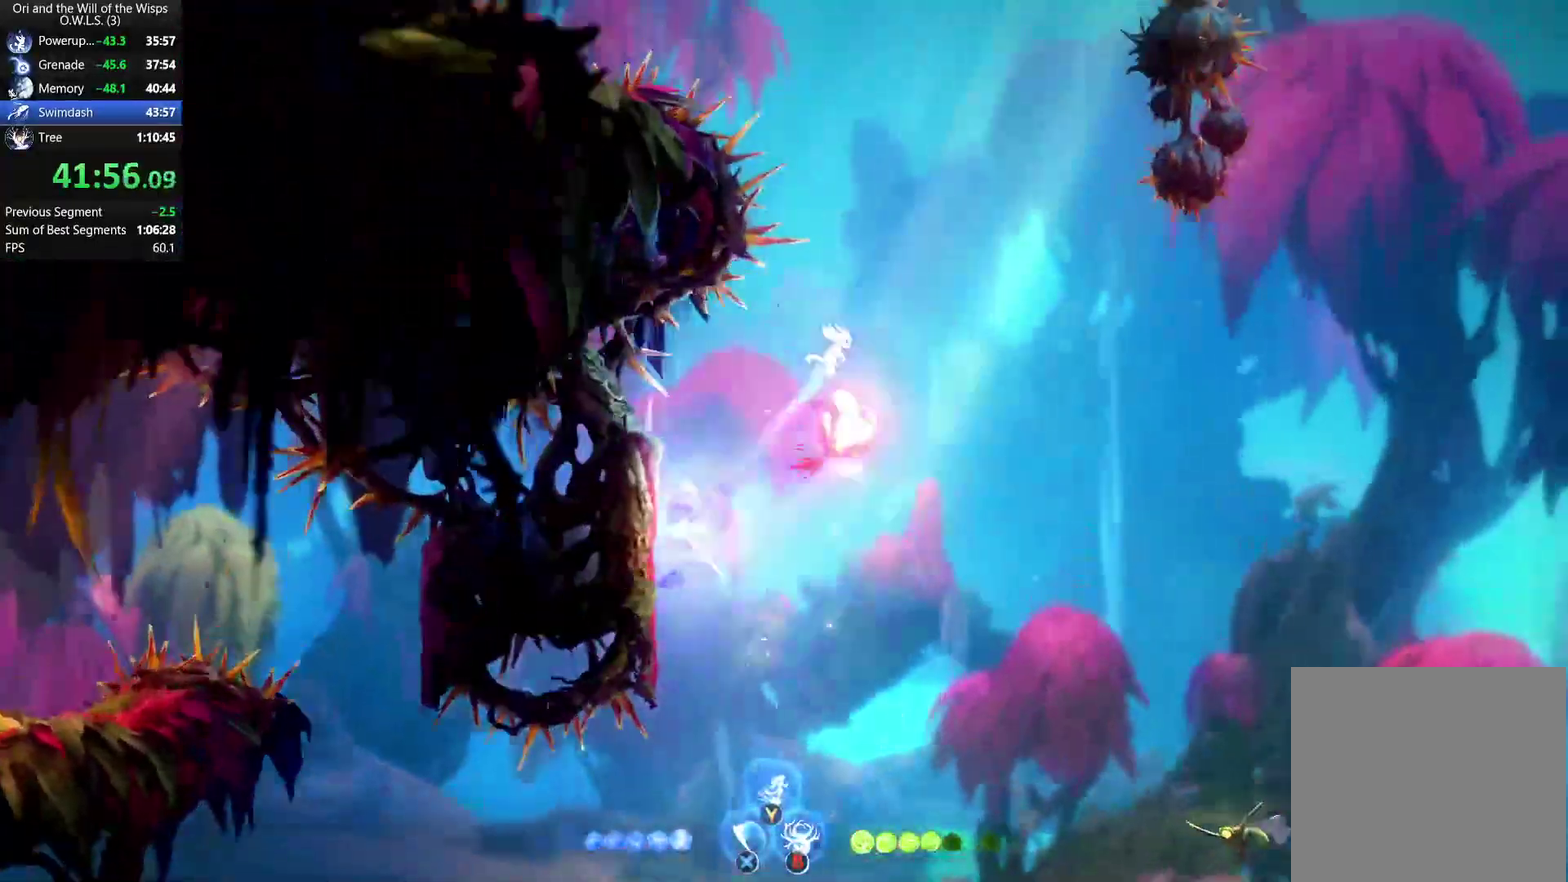
{"buttons": [], "left_stick": "up", "right_stick": "center", "events": [[117, "left_stick", "up"], [150, "L1", "up"]]}
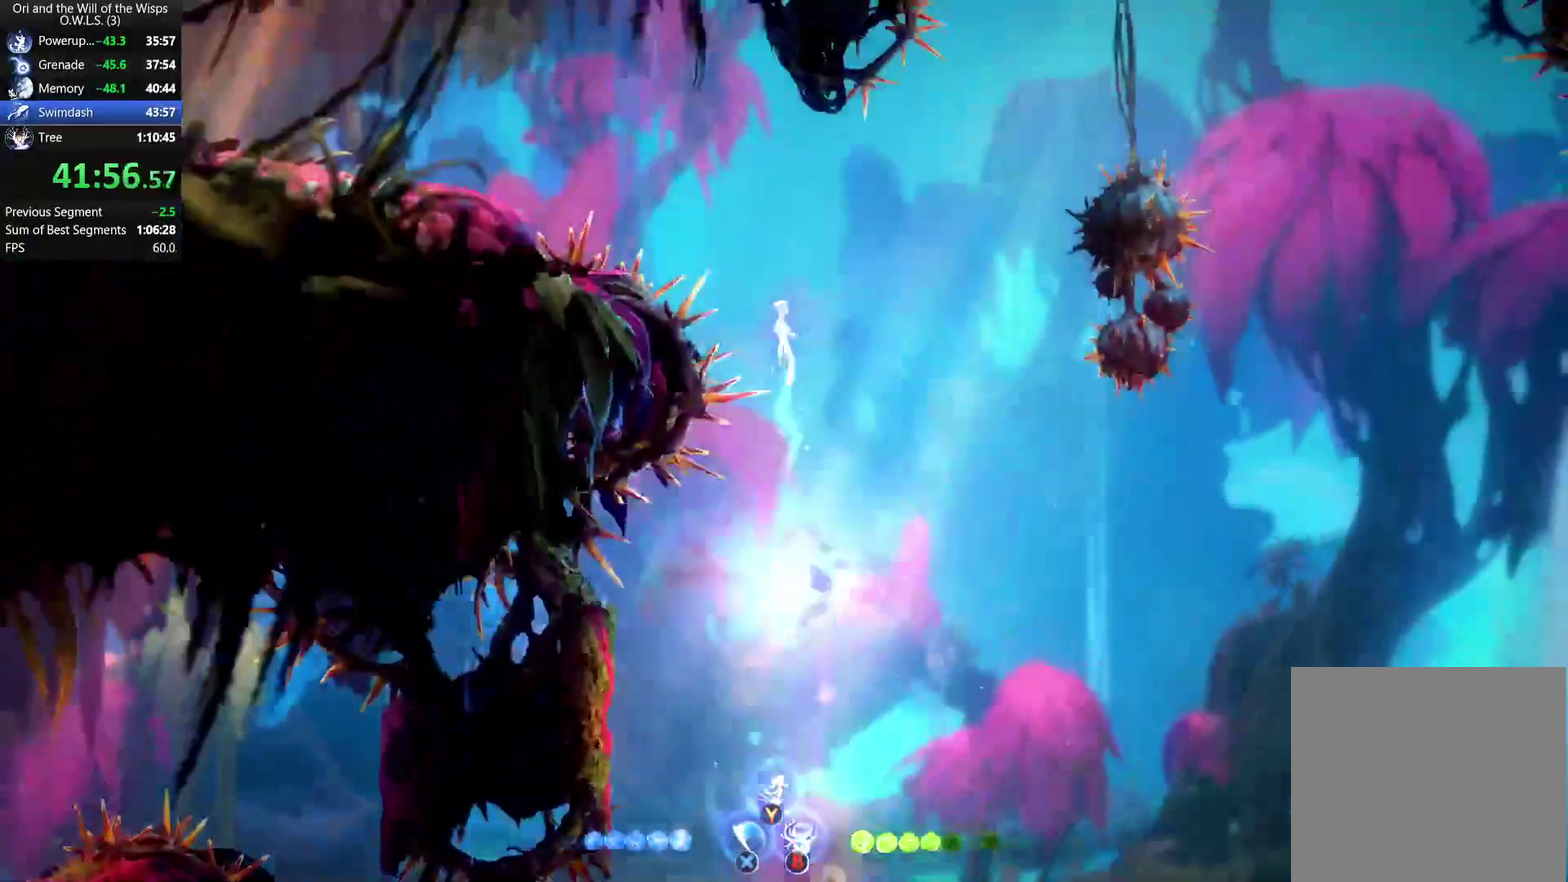
{"buttons": ["X"], "left_stick": "down", "right_stick": "center", "events": [[183, "left_stick", "up-left"], [350, "left_stick", "left"], [400, "left_stick", "down-left"], [450, "X", "down"], [500, "left_stick", "down"]]}
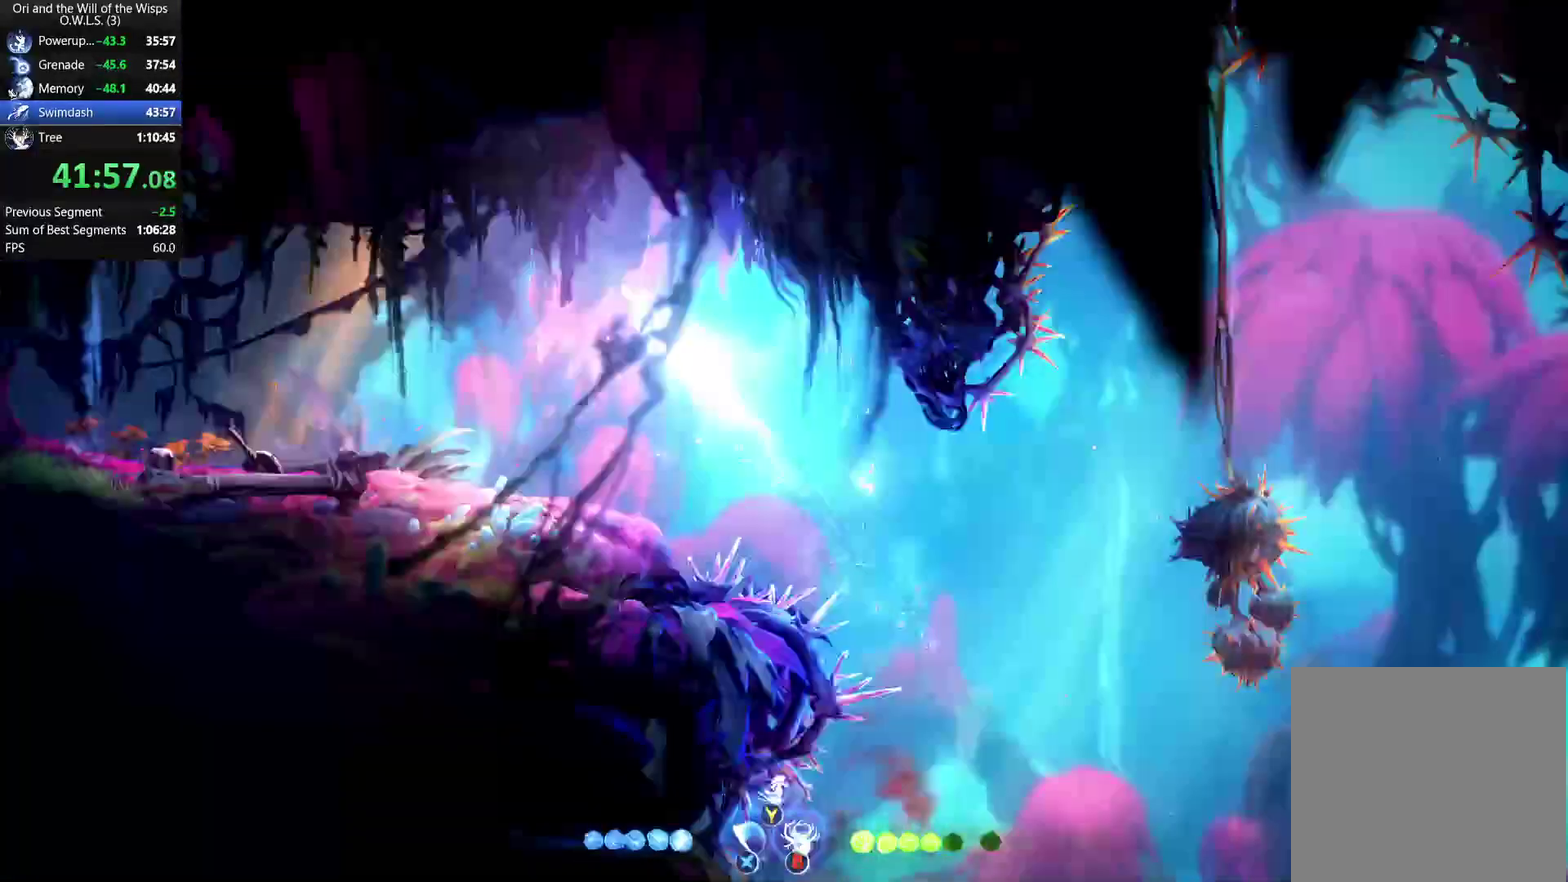
{"buttons": [], "left_stick": "left", "right_stick": "center", "events": [[33, "X", "up"], [50, "left_stick", "down-left"], [217, "left_stick", "left"]]}
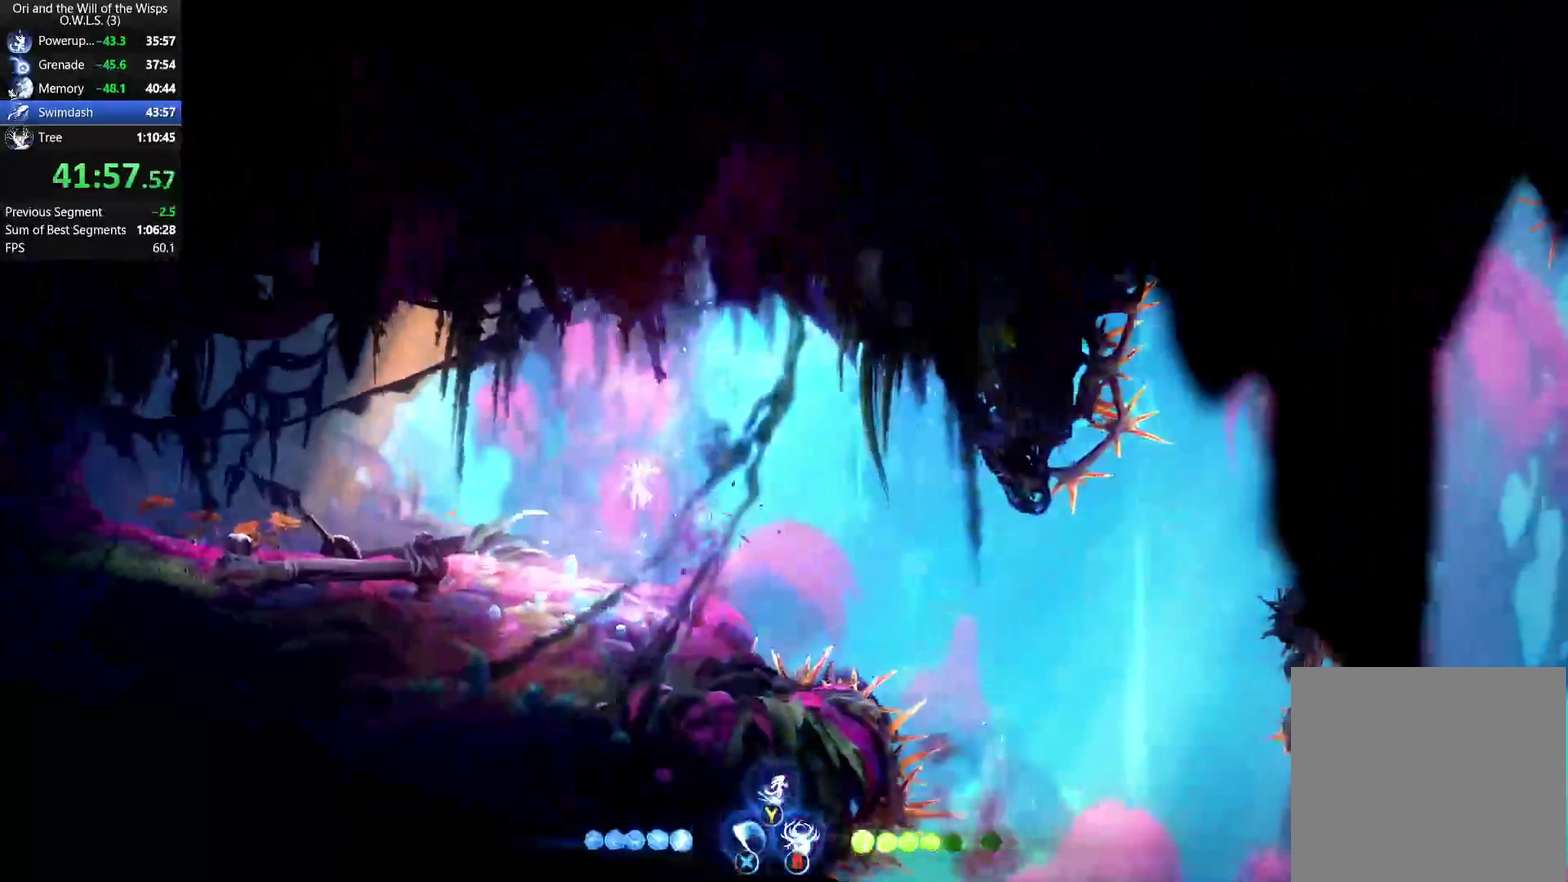
{"buttons": ["R2"], "left_stick": "right", "right_stick": "center", "events": [[133, "R1", "down"], [233, "R1", "up"], [350, "left_stick", "center"], [367, "R2", "down"], [417, "left_stick", "right"]]}
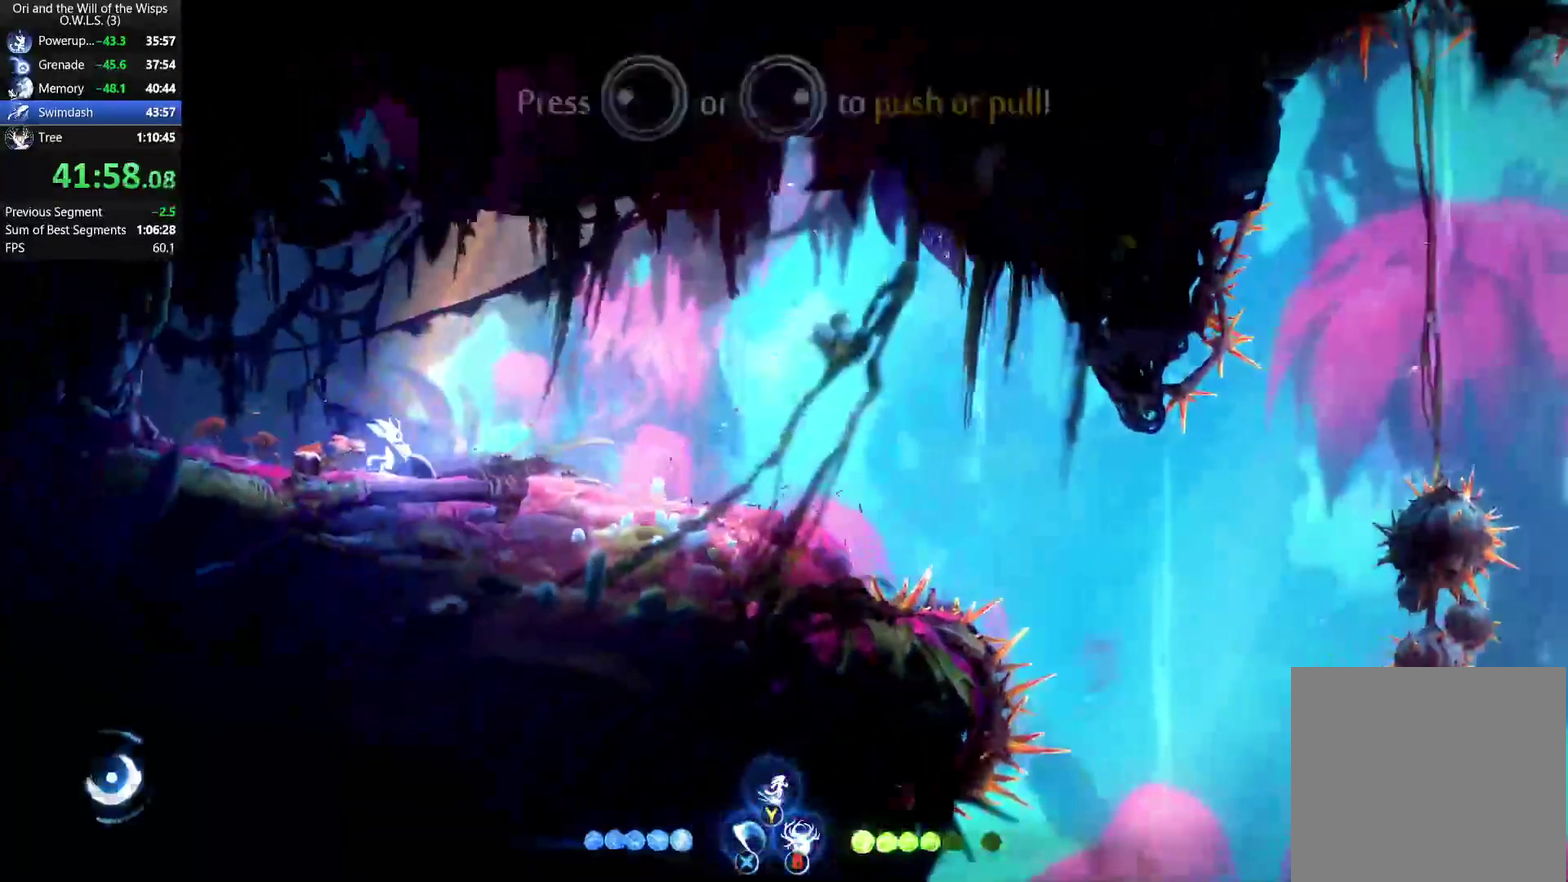
{"buttons": [], "left_stick": "center", "right_stick": "center"}